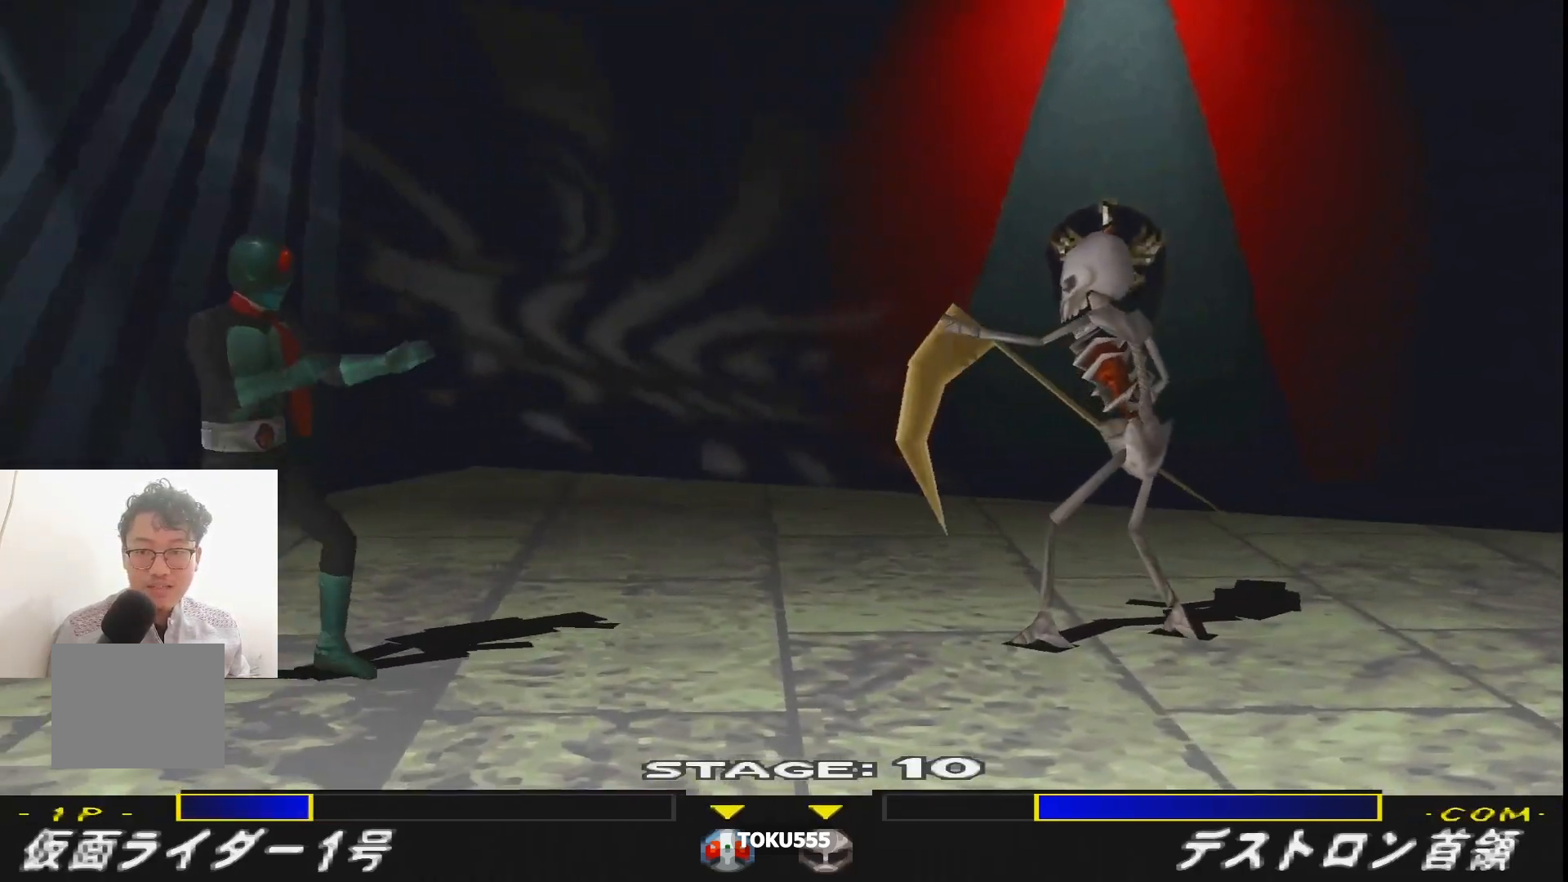
Gameplay with a controller (PlayStation layout); each line is a JSON object with the inputs held at the frame after it. "events" lists button and stick changes between this image and that frame as [ms after this image, input, new state], when the widget could be followed in between. Not read: L3 R3 left_stick right_stick.
{"buttons": ["R1", "DPAD_LEFT"], "events": [[33, "DPAD_LEFT", "up"], [133, "DPAD_RIGHT", "down"], [234, "DPAD_RIGHT", "up"], [300, "DPAD_RIGHT", "down"], [417, "DPAD_RIGHT", "up"], [484, "DPAD_LEFT", "down"], [500, "R1", "down"]]}
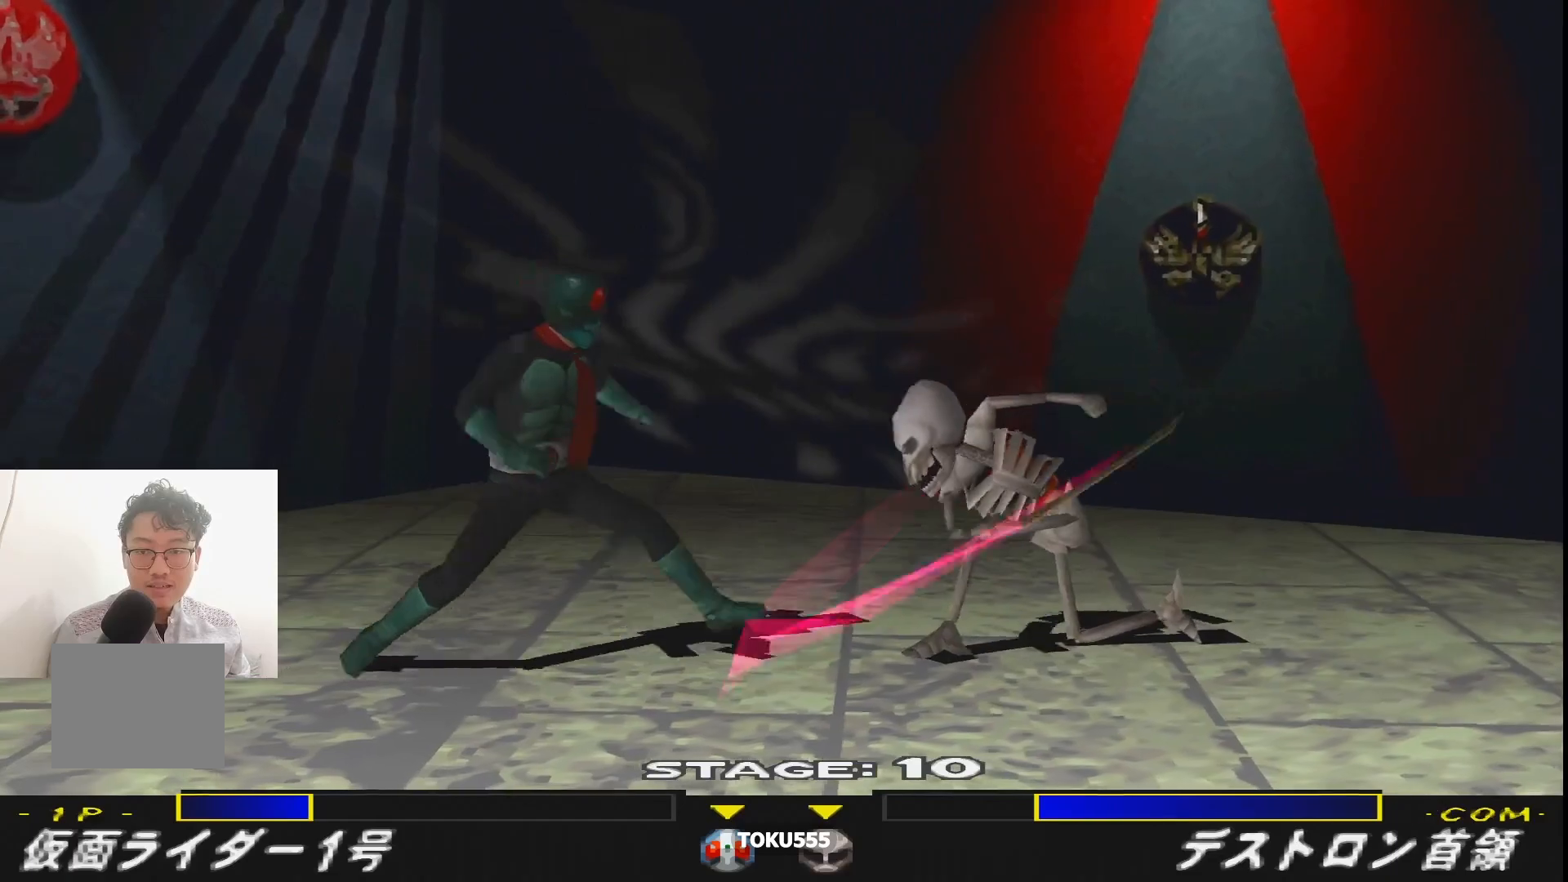
{"buttons": ["DPAD_RIGHT"], "events": [[17, "DPAD_UP", "down"], [201, "DPAD_UP", "up"], [284, "DPAD_LEFT", "up"], [367, "DPAD_RIGHT", "down"], [401, "R1", "up"]]}
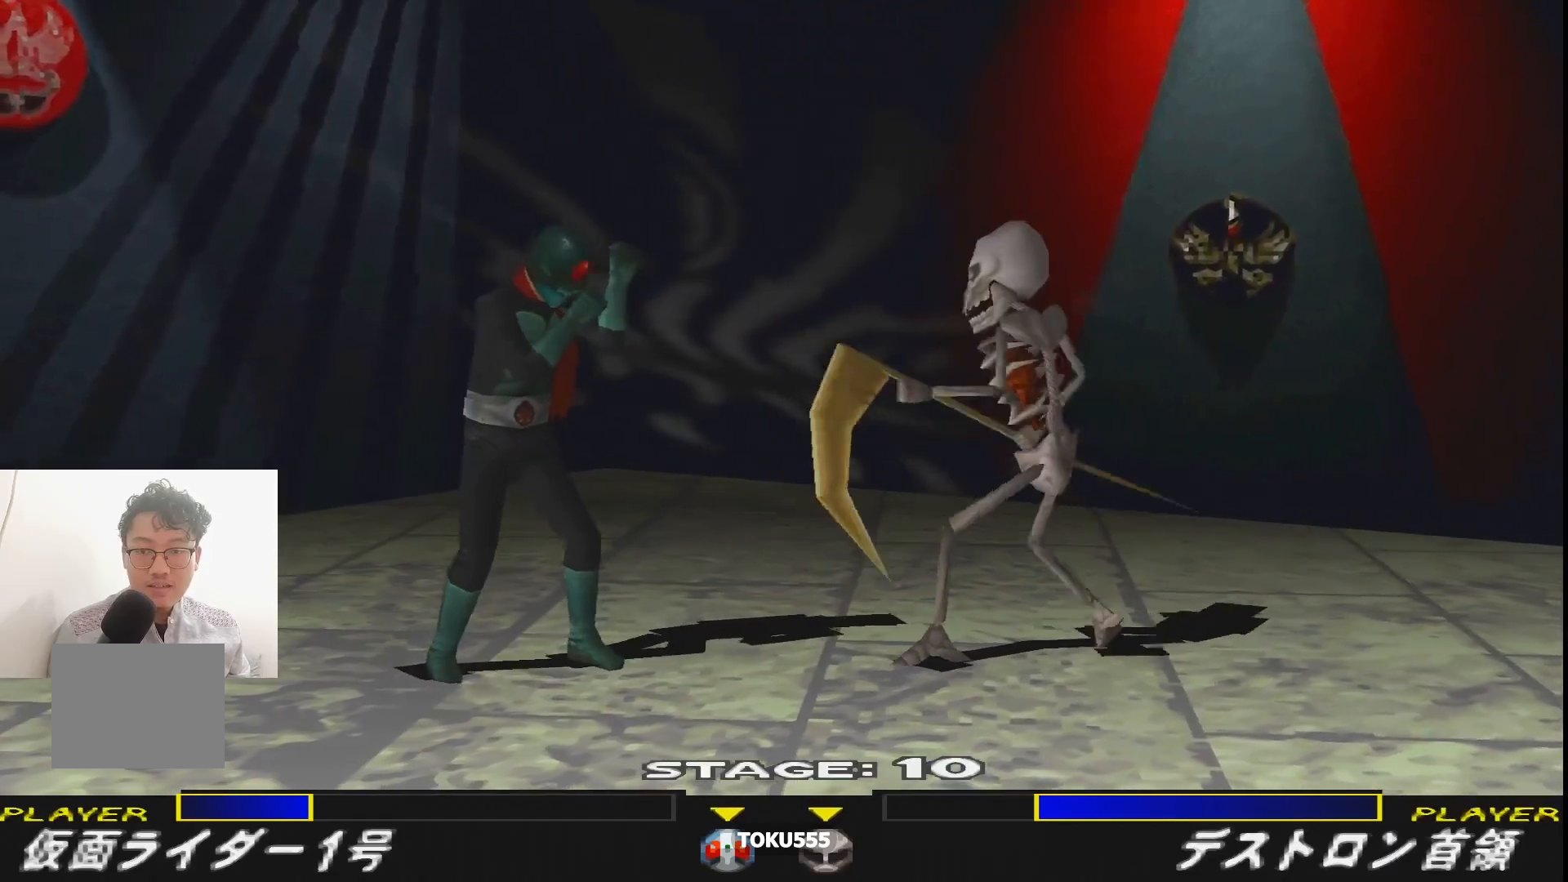
{"buttons": ["CROSS", "DPAD_RIGHT"]}
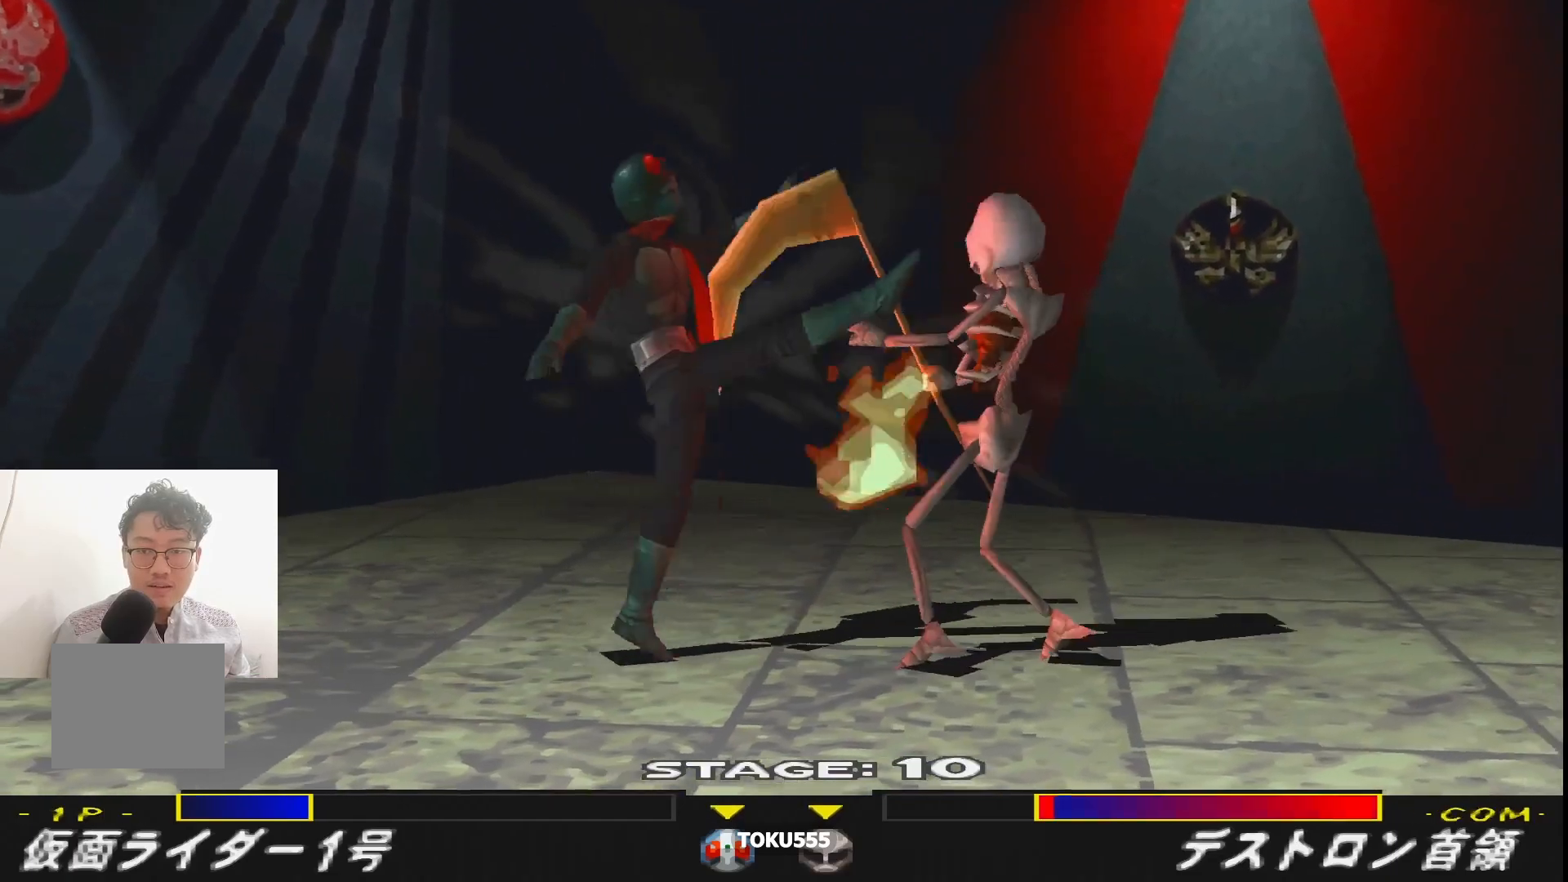
{"buttons": ["SQUARE"], "events": [[50, "CROSS", "up"], [101, "CROSS", "down"], [251, "CROSS", "up"], [284, "DPAD_RIGHT", "up"], [434, "SQUARE", "down"]]}
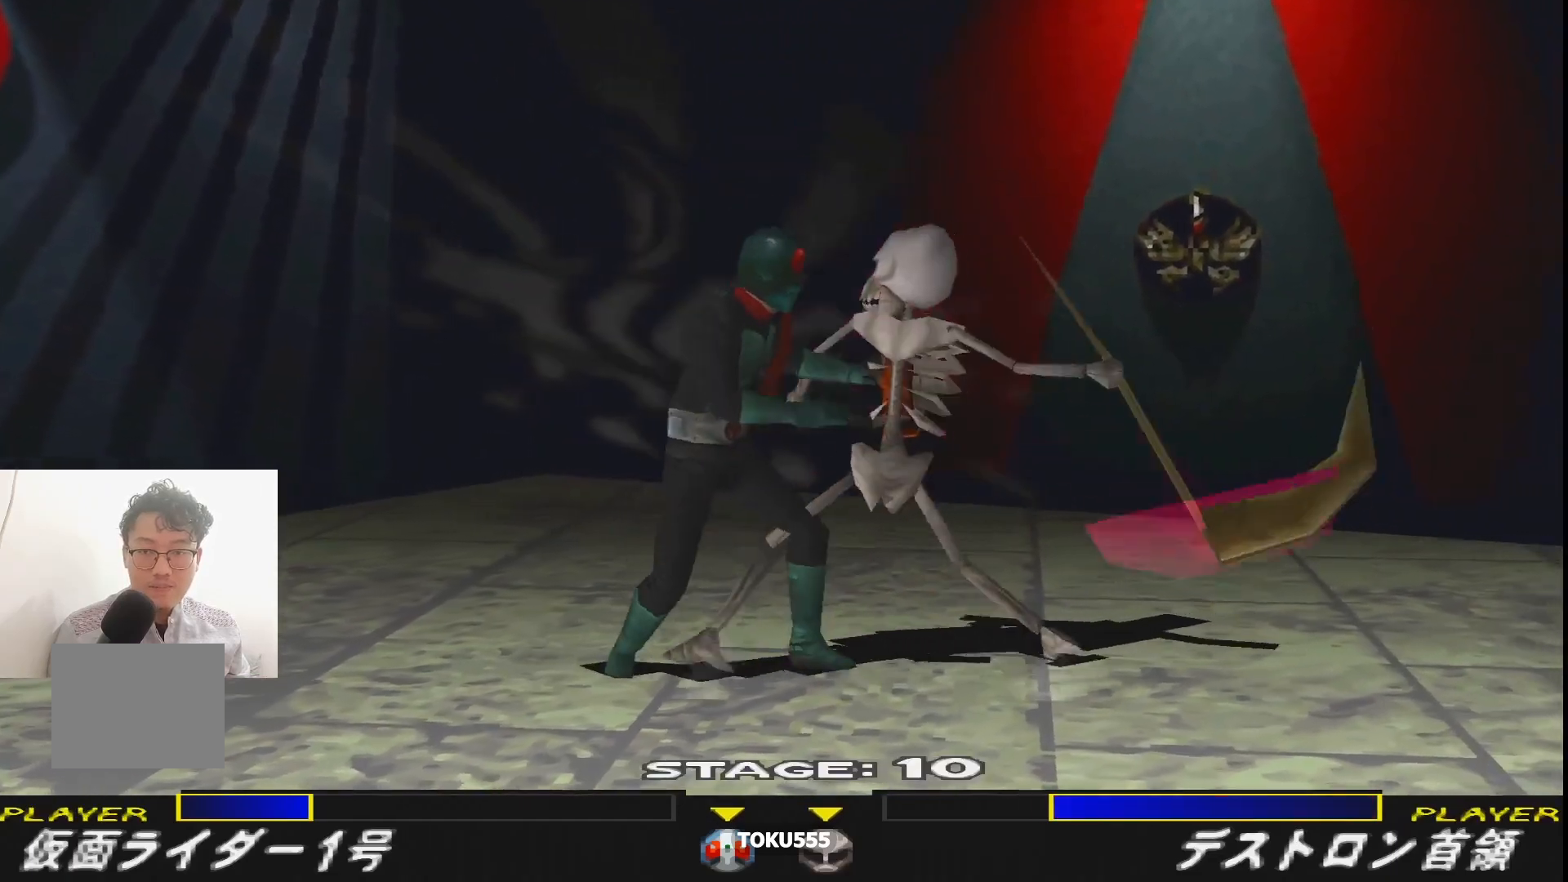
{"buttons": ["R1", "DPAD_LEFT"], "events": [[17, "SQUARE", "up"], [133, "DPAD_LEFT", "down"], [150, "R1", "down"], [200, "DPAD_UP", "down"], [467, "DPAD_UP", "up"]]}
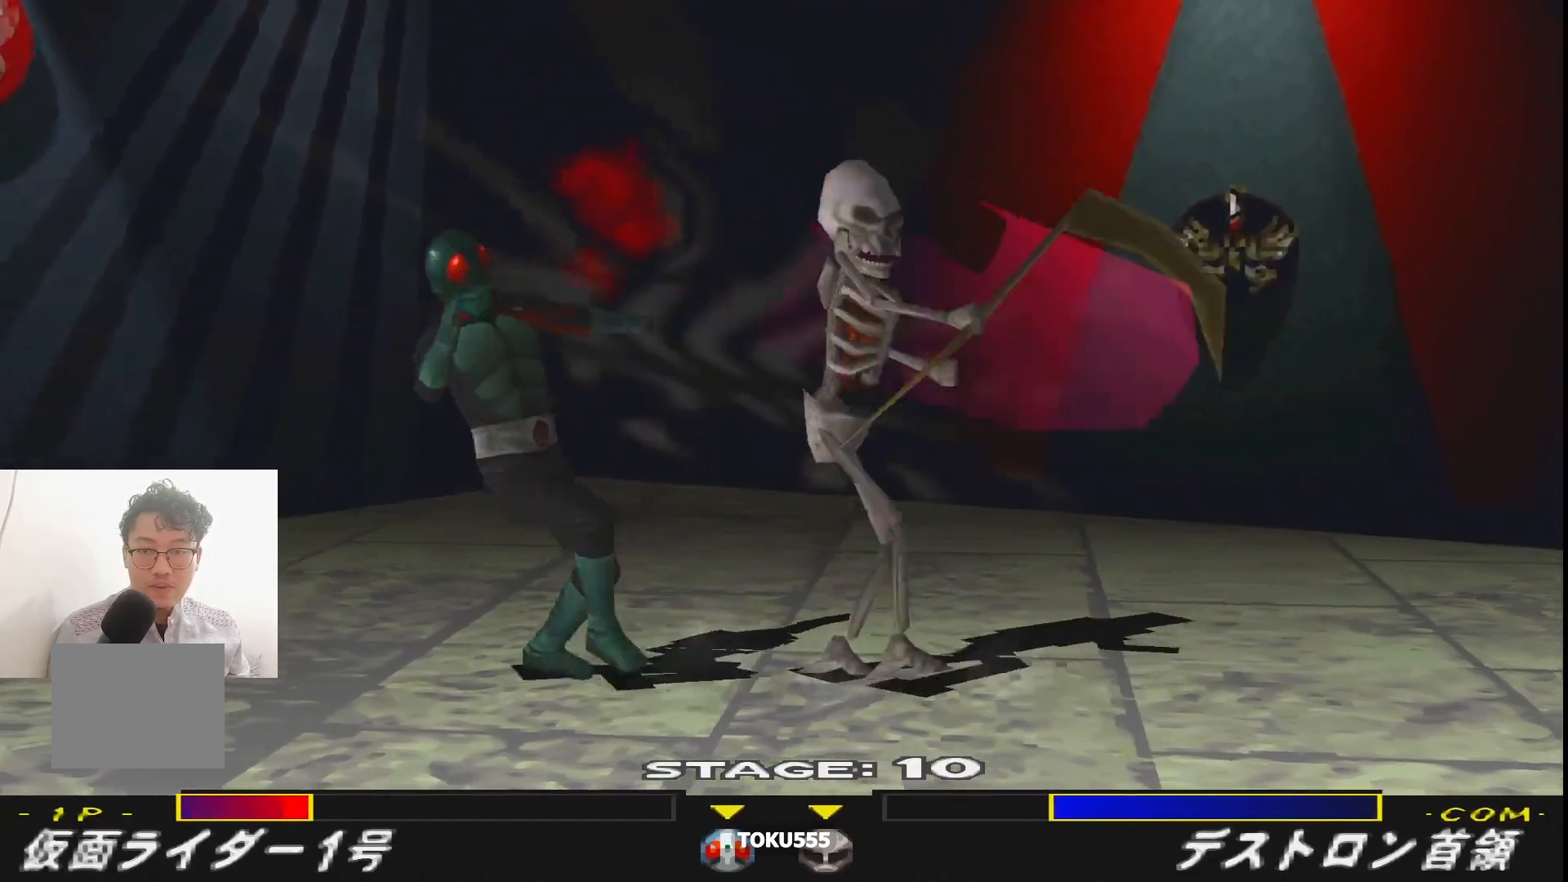
{"buttons": ["R1"], "events": [[451, "DPAD_LEFT", "up"]]}
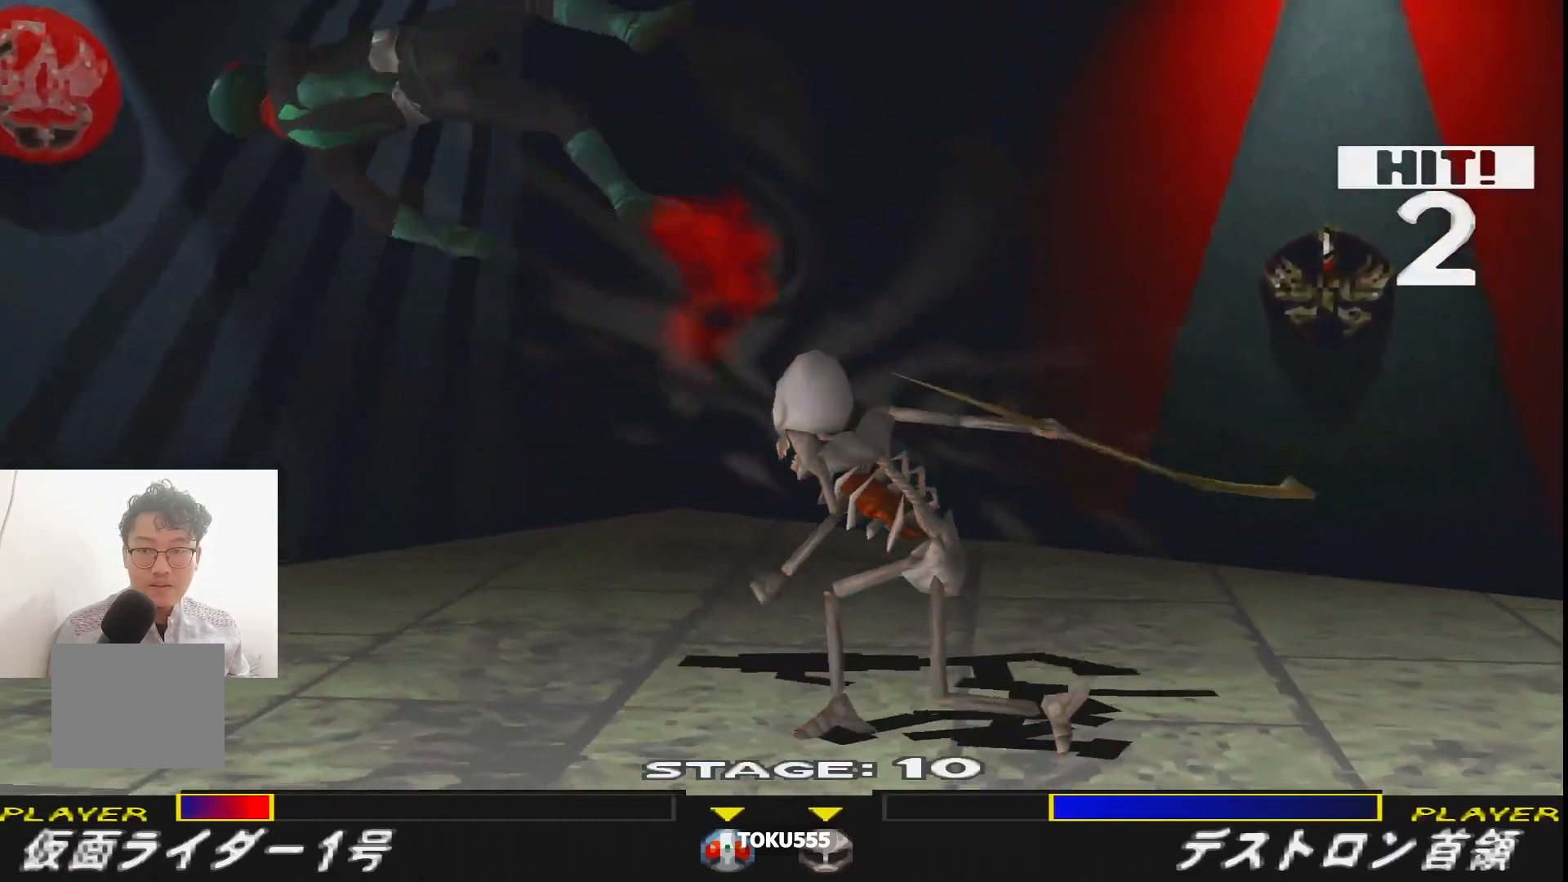
{"buttons": ["CROSS", "DPAD_LEFT"], "events": [[67, "R1", "up"], [133, "DPAD_LEFT", "down"], [183, "CROSS", "down"], [267, "CROSS", "up"], [350, "CROSS", "down"], [417, "CROSS", "up"], [500, "CROSS", "down"]]}